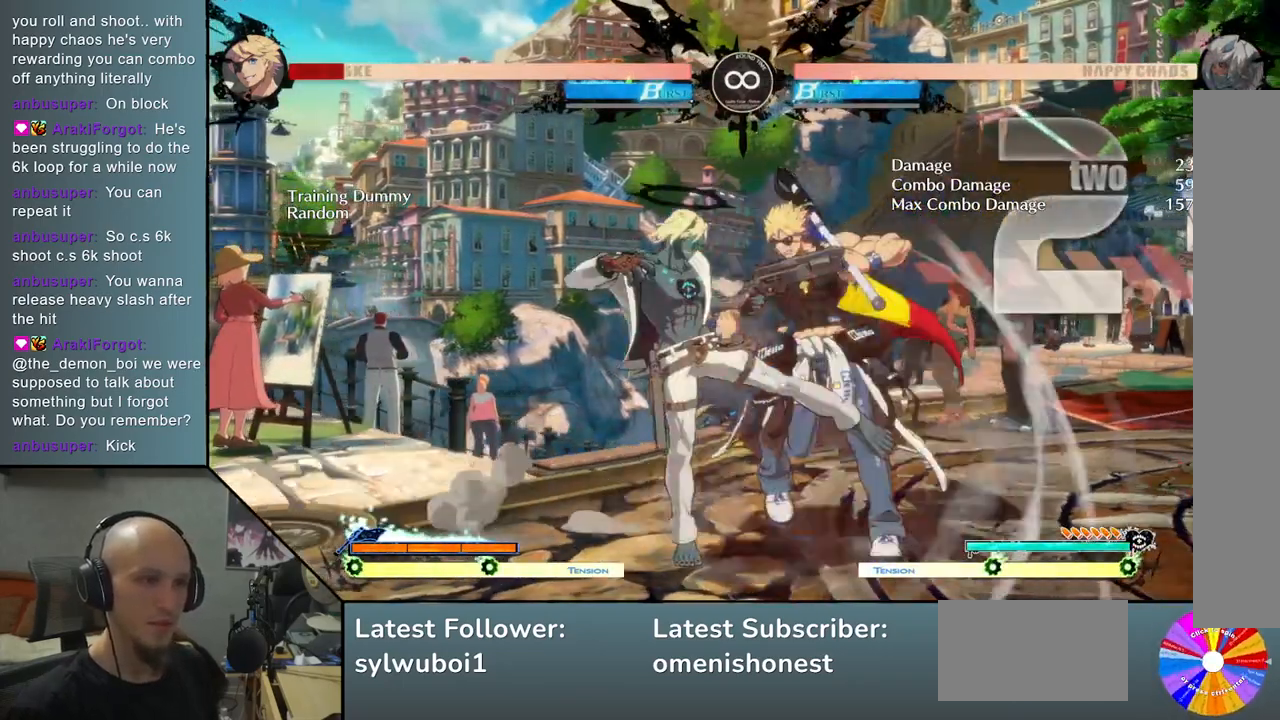
Gameplay with a controller (arcade stick); each line is a JSON object with the inputs held at the frame after it. "events" lists button and stick changes between this image and that frame as [ms after this image, input, new state], when the widget could be followed in between. Not read: L3 R3 other_buttons.
{"buttons": ["SQUARE"], "left_stick": "right", "events": [[17, "L2", "up"], [17, "left_stick", "right"], [267, "R2", "down"], [450, "R2", "up"], [483, "SQUARE", "down"]]}
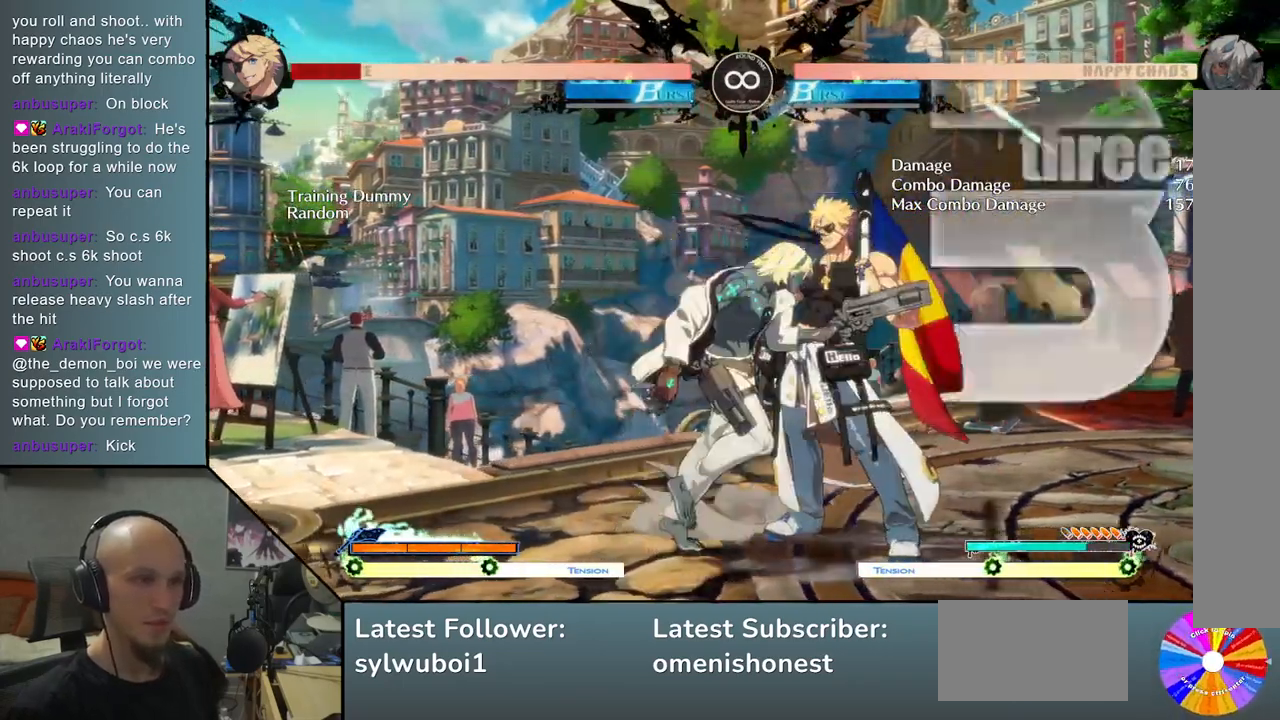
{"buttons": [], "left_stick": "right", "events": [[117, "SQUARE", "up"], [283, "L2", "down"], [483, "L2", "up"]]}
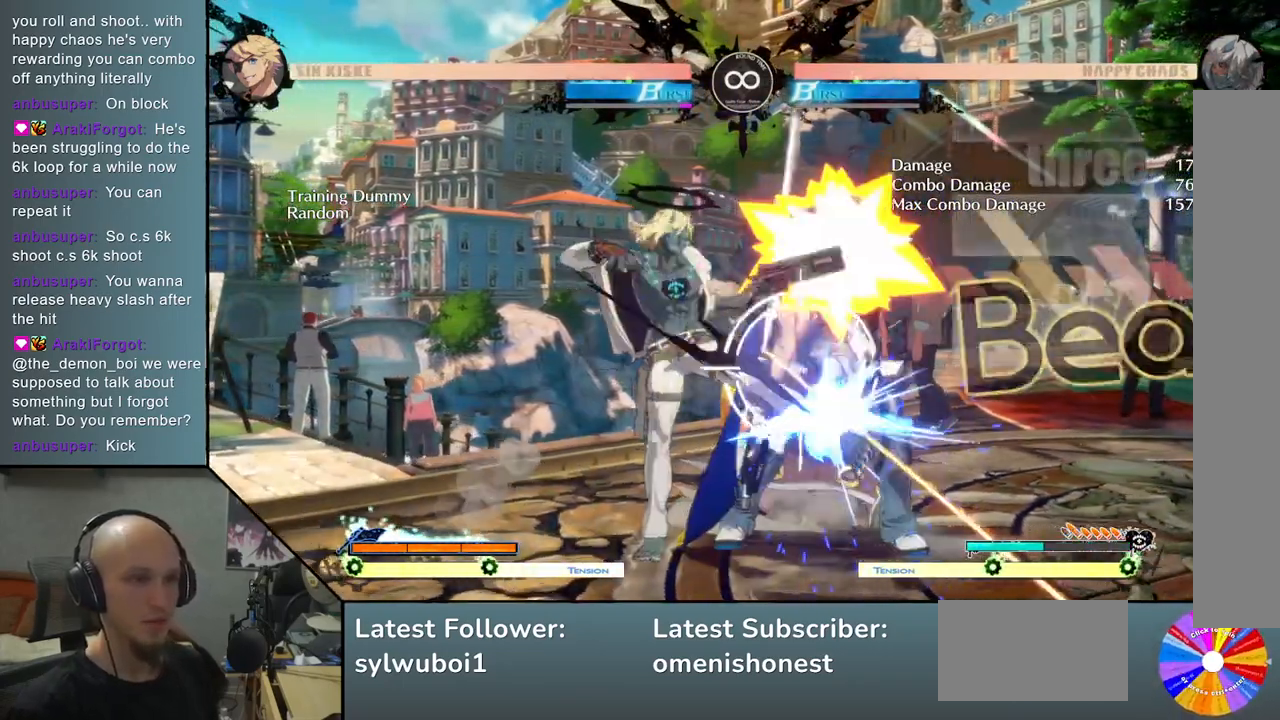
{"buttons": [], "left_stick": "center", "events": [[317, "R2", "down"], [333, "left_stick", "center"], [450, "R2", "up"]]}
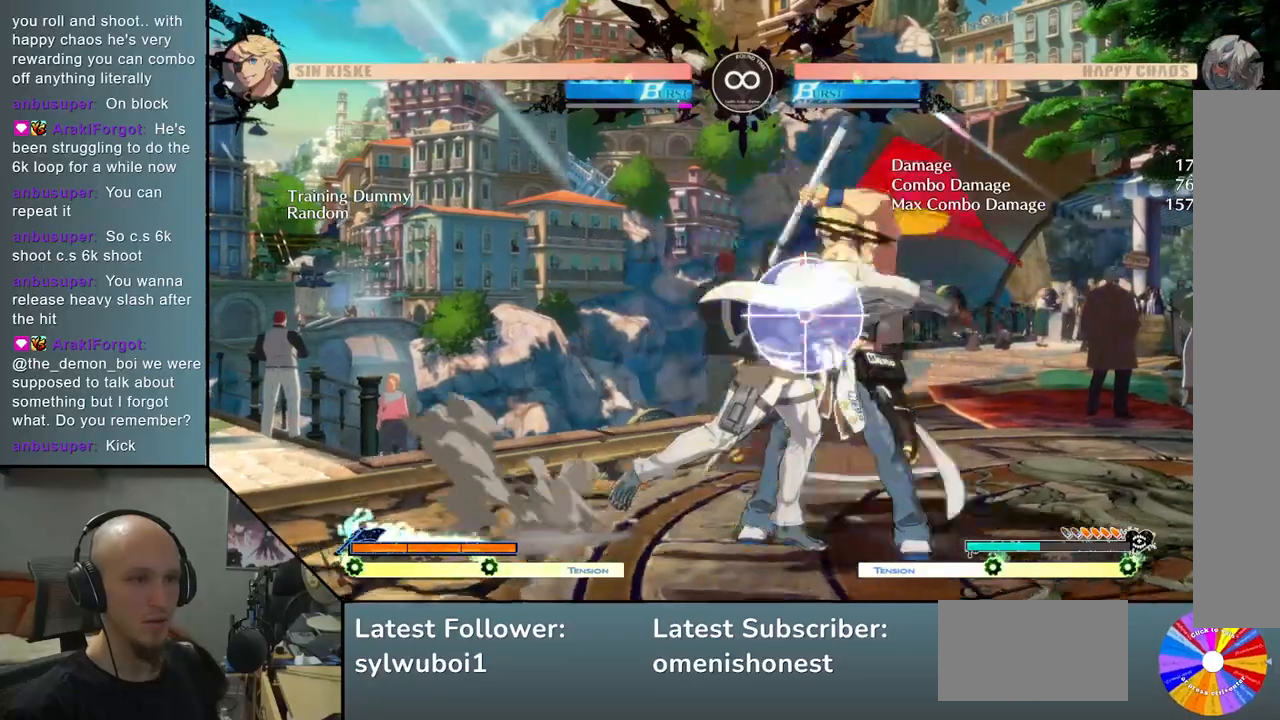
{"buttons": ["SELECT"], "left_stick": "center", "events": [[117, "L2", "down"], [300, "L2", "up"], [400, "SELECT", "down"]]}
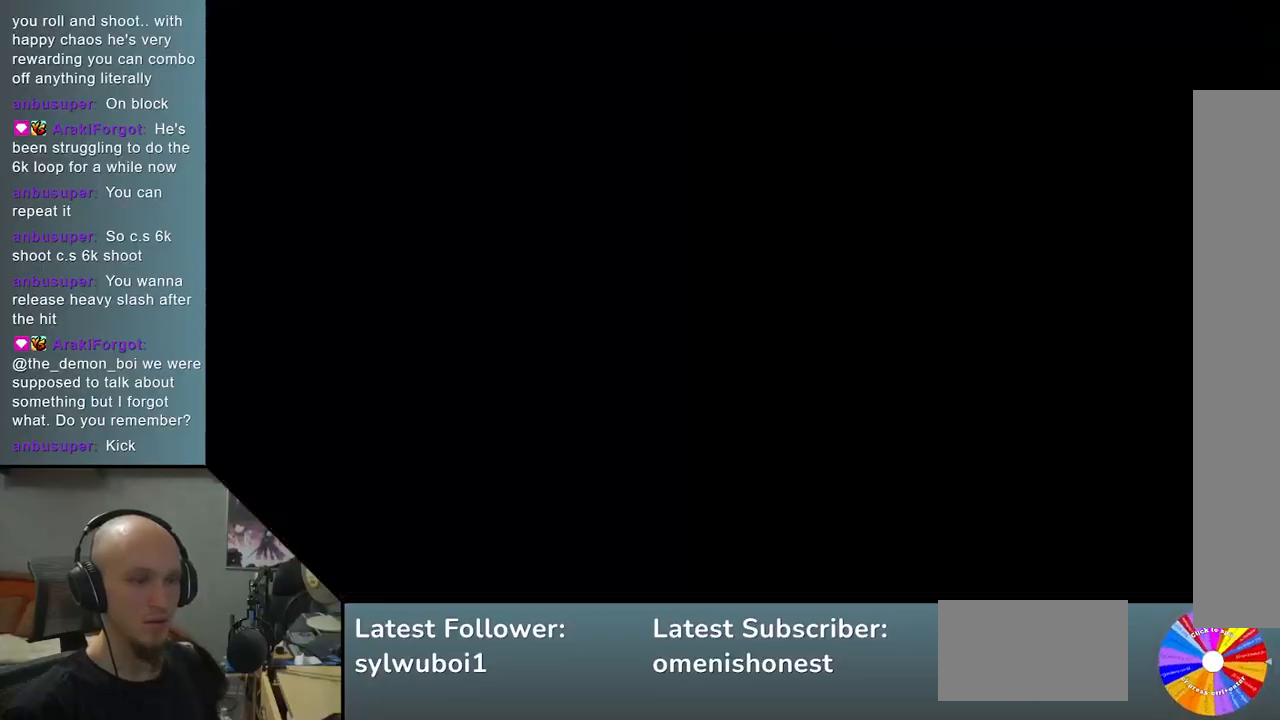
{"buttons": [], "left_stick": "right", "events": [[67, "SELECT", "up"], [317, "left_stick", "right"]]}
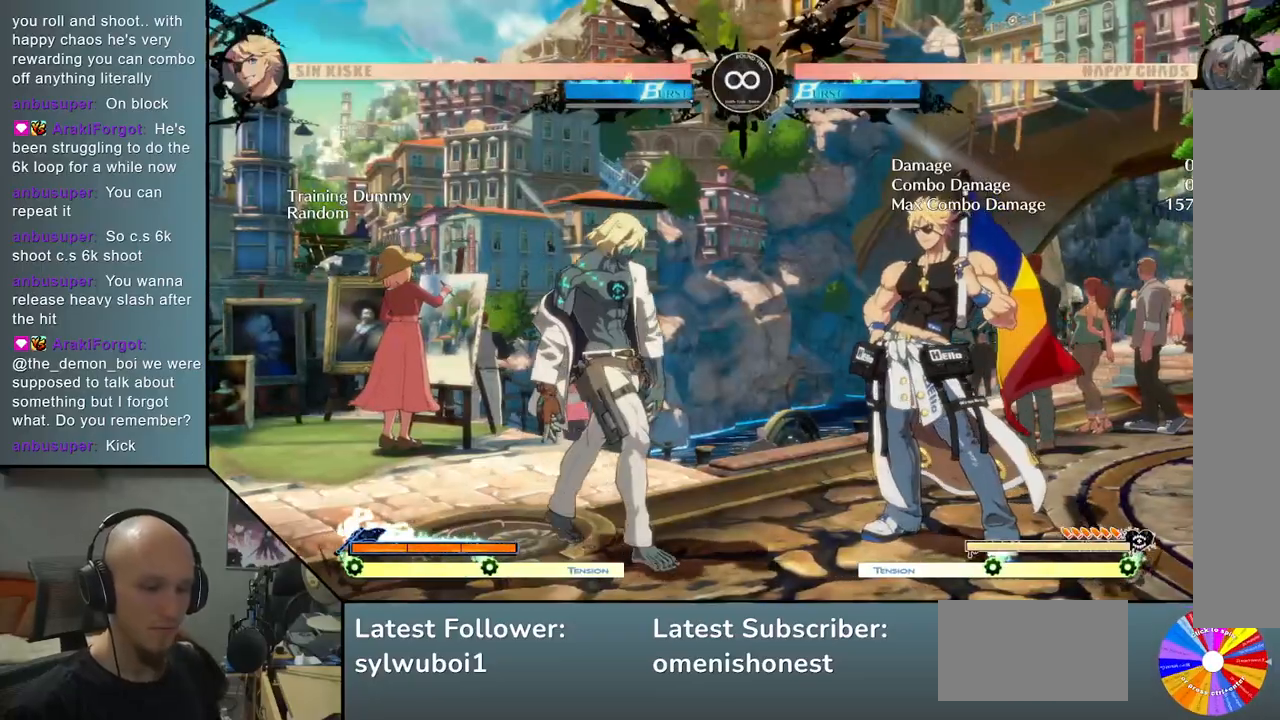
{"buttons": [], "left_stick": "right", "events": []}
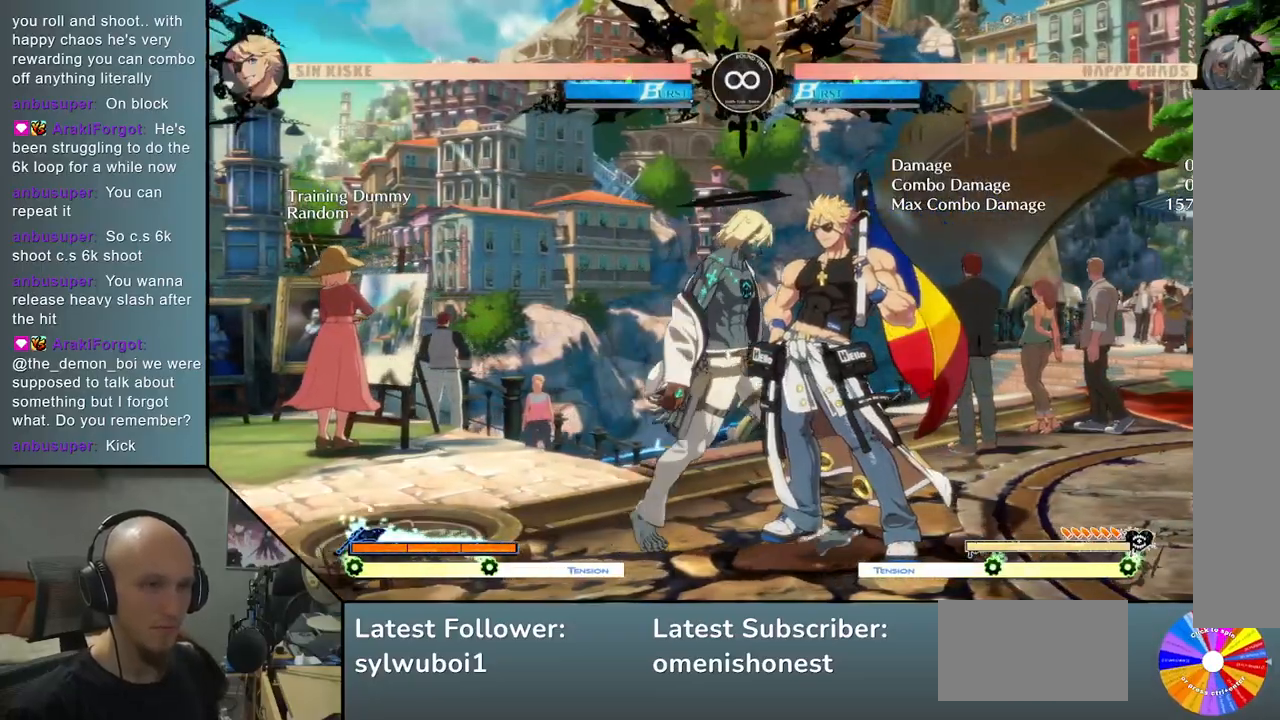
{"buttons": ["SQUARE"], "left_stick": "right", "events": [[133, "left_stick", "center"], [150, "R2", "down"], [250, "R2", "up"], [283, "left_stick", "right"], [417, "SQUARE", "down"]]}
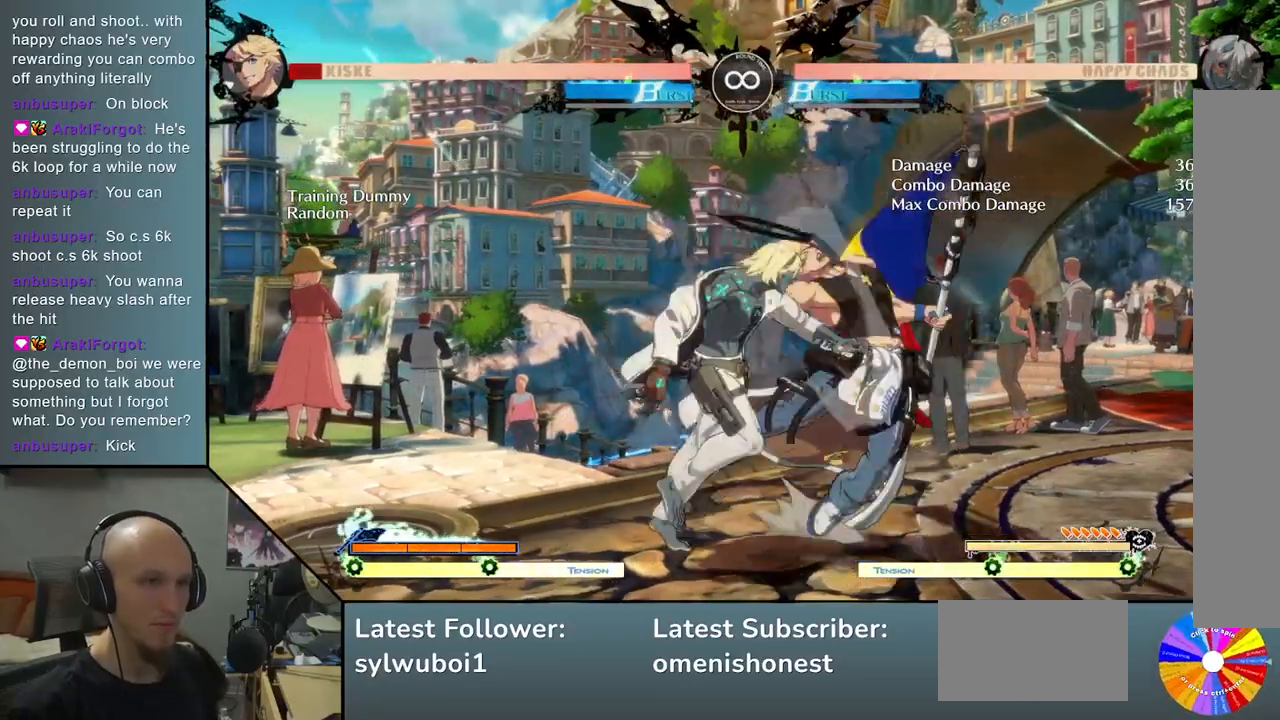
{"buttons": [], "left_stick": "center", "events": [[17, "SQUARE", "up"], [150, "L2", "down"], [417, "L2", "up"], [467, "left_stick", "center"]]}
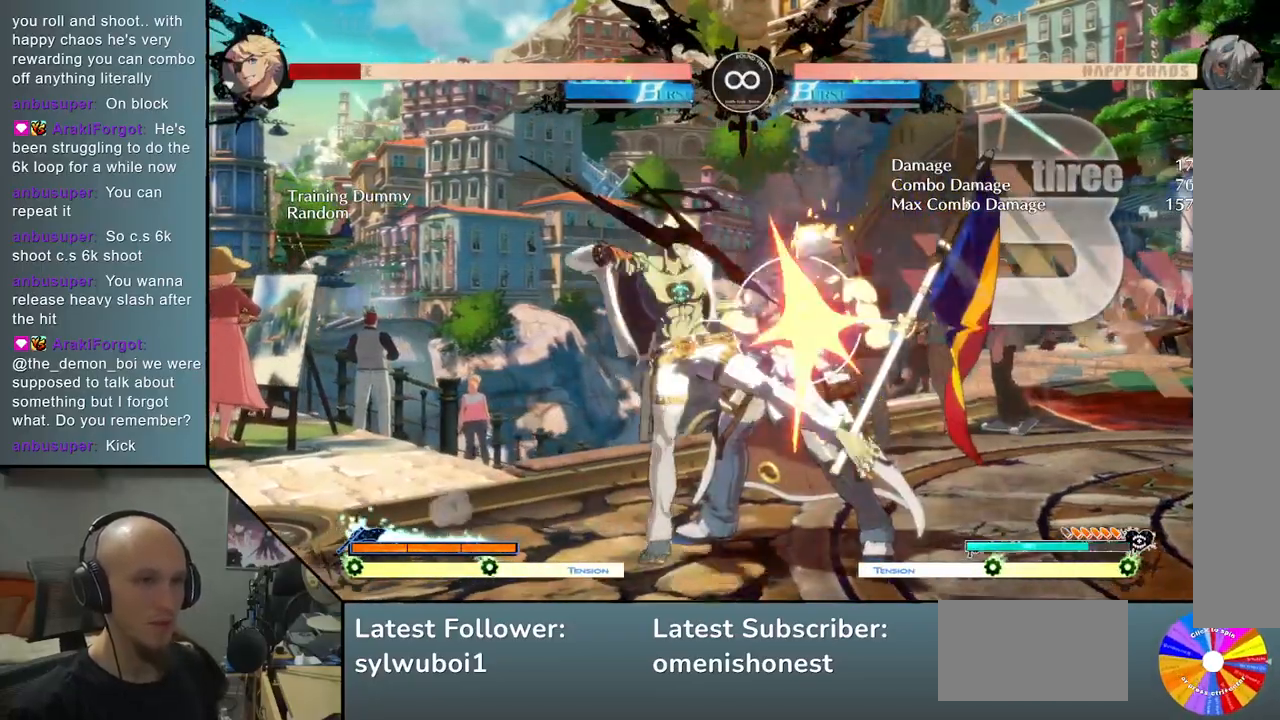
{"buttons": [], "left_stick": "right", "events": [[67, "R2", "down"], [183, "left_stick", "right"], [200, "R2", "up"], [317, "SQUARE", "down"], [433, "SQUARE", "up"]]}
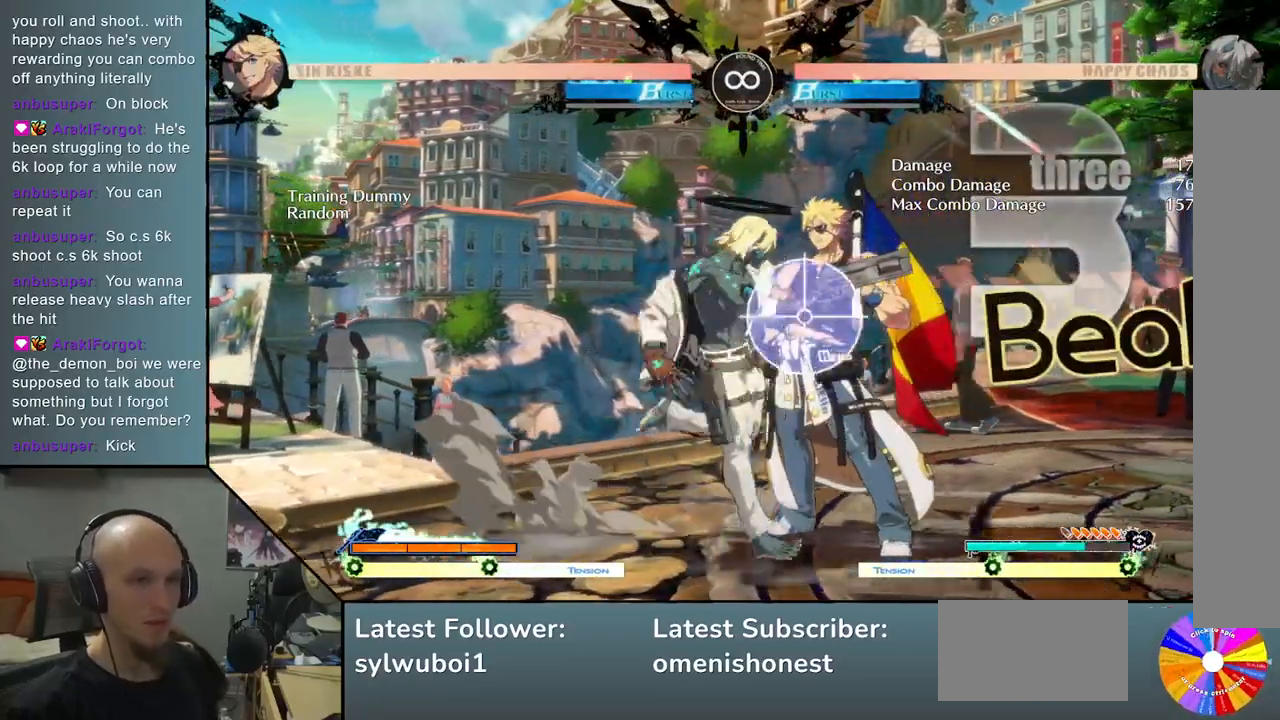
{"buttons": [], "left_stick": "center", "events": [[83, "L2", "down"], [300, "L2", "up"], [417, "left_stick", "center"]]}
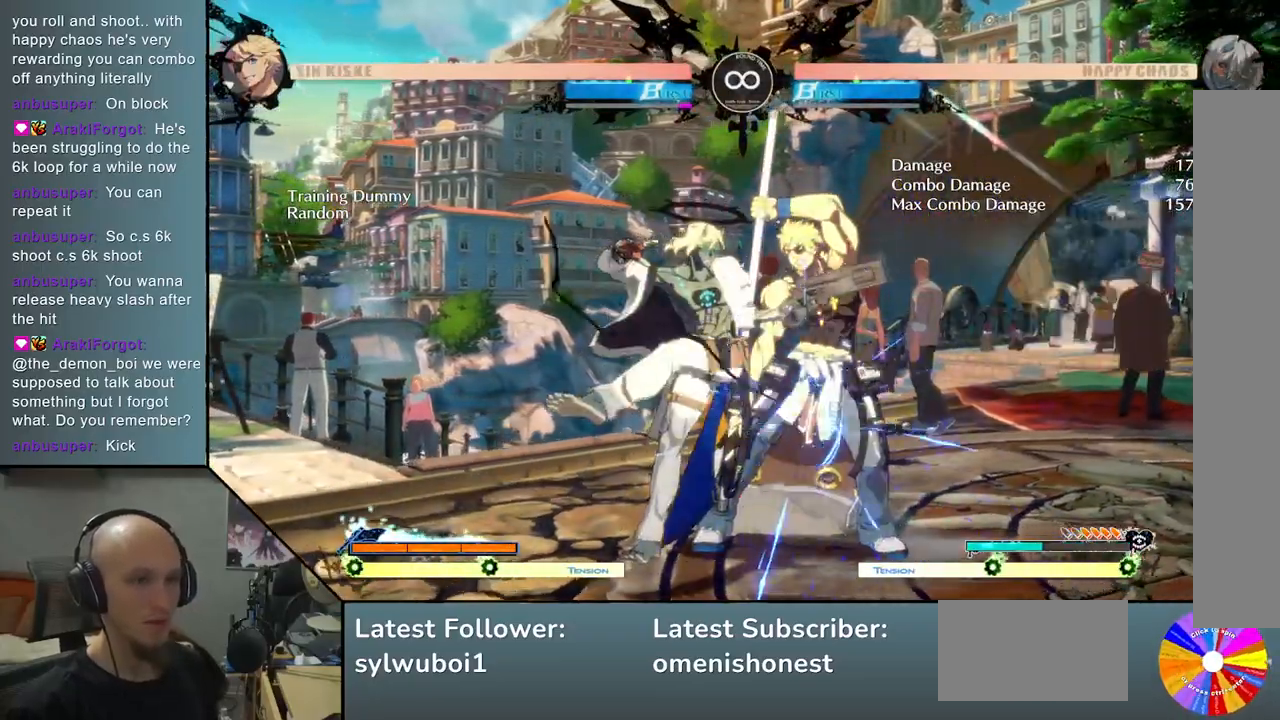
{"buttons": [], "left_stick": "center", "events": [[117, "SELECT", "down"], [267, "SELECT", "up"], [300, "R2", "down"], [433, "R2", "up"]]}
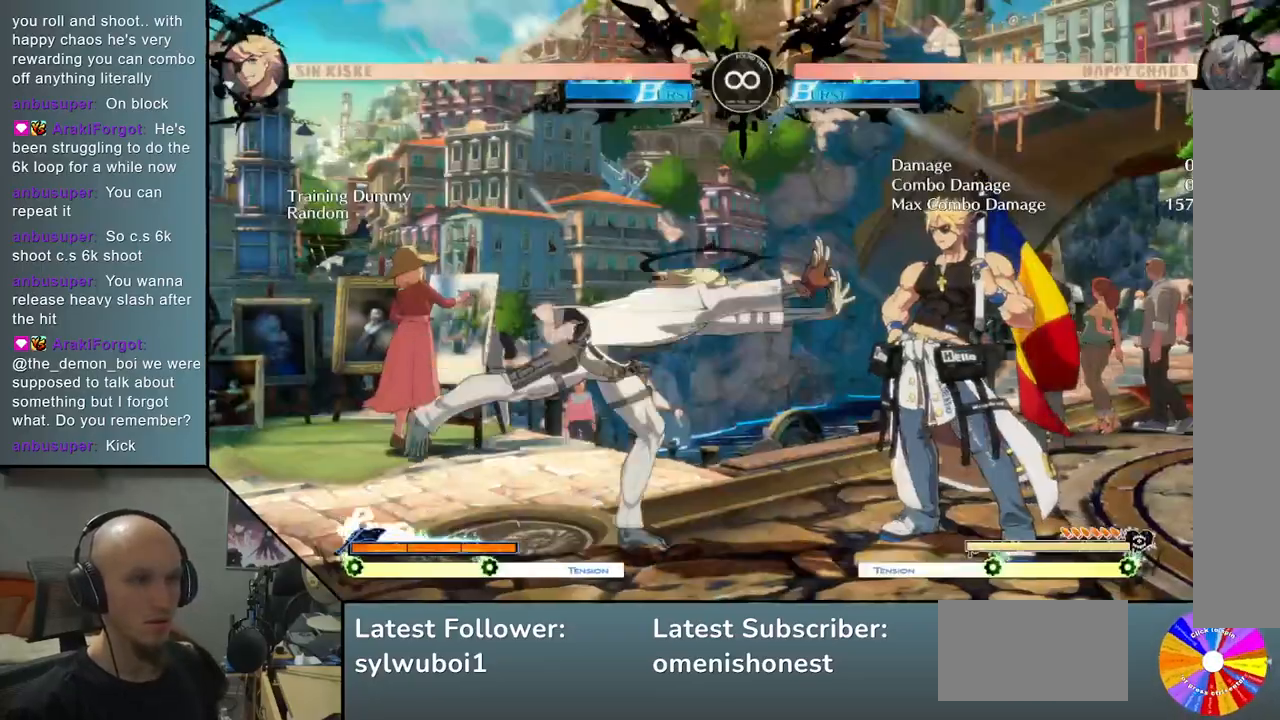
{"buttons": [], "left_stick": "center", "events": []}
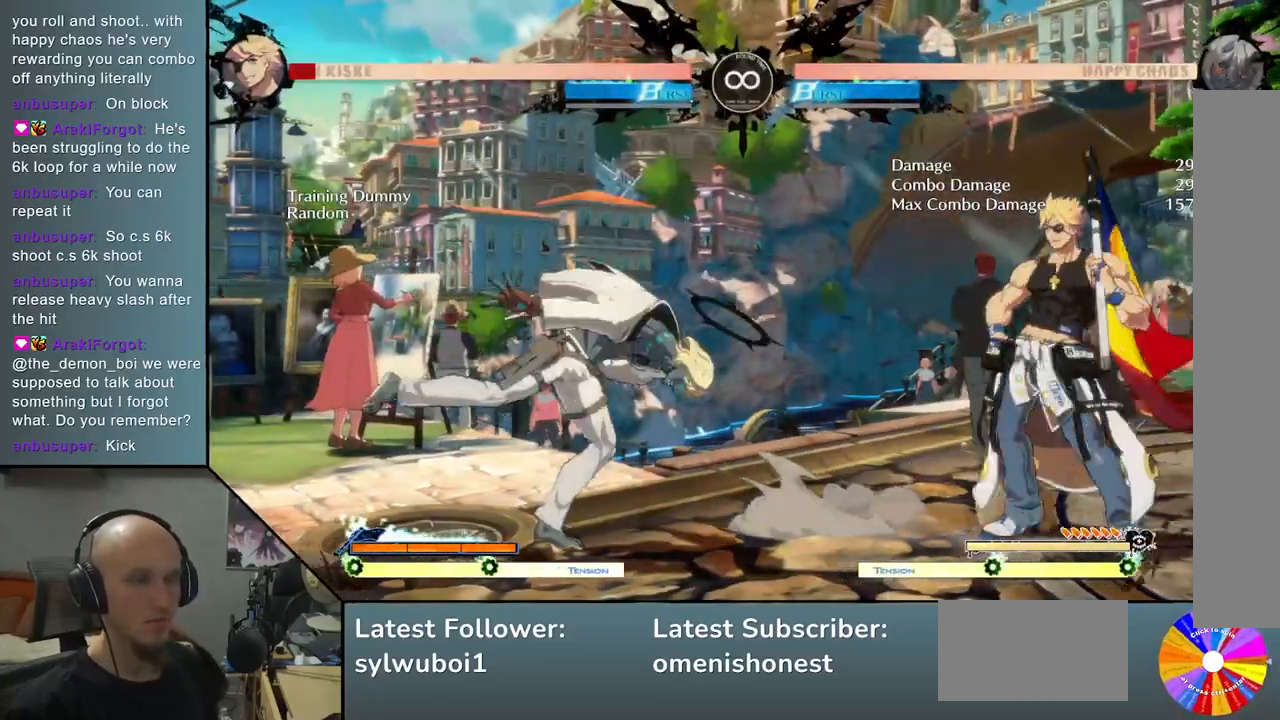
{"buttons": [], "left_stick": "center", "events": [[350, "left_stick", "right"], [400, "left_stick", "center"]]}
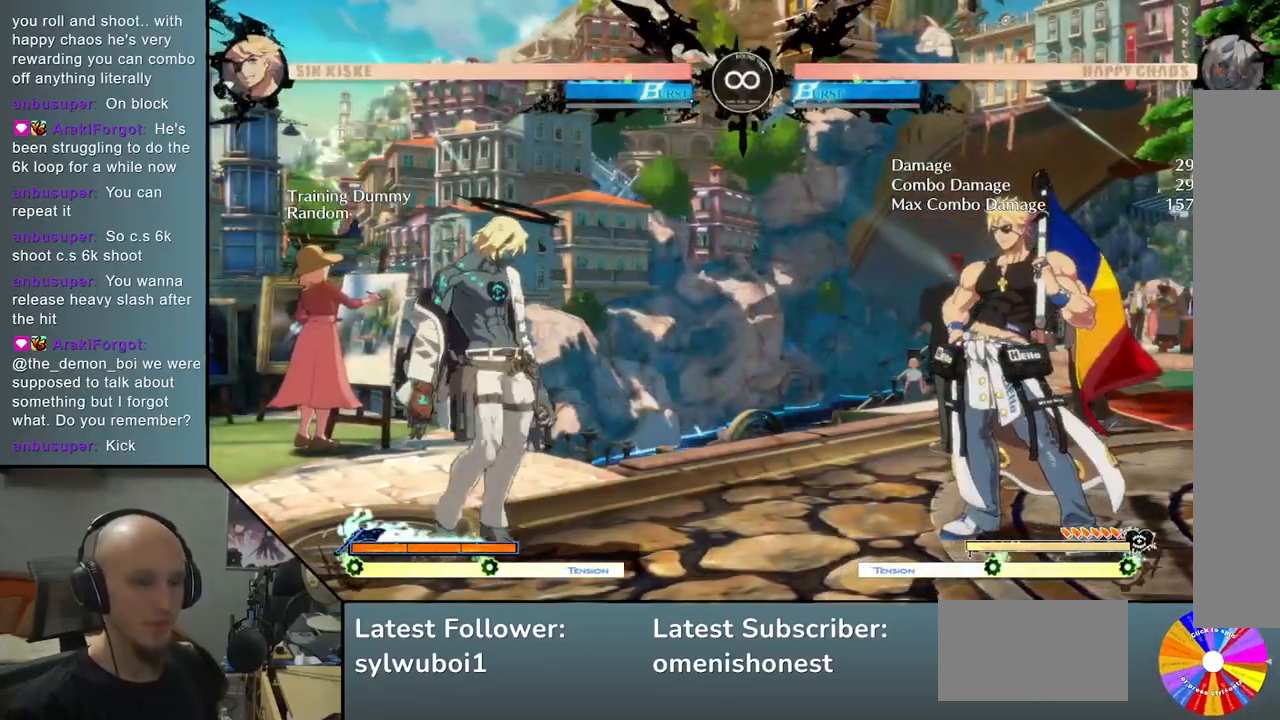
{"buttons": ["TRIANGLE"], "left_stick": "right", "events": [[50, "SELECT", "down"], [233, "SELECT", "up"], [400, "left_stick", "right"], [467, "TRIANGLE", "down"]]}
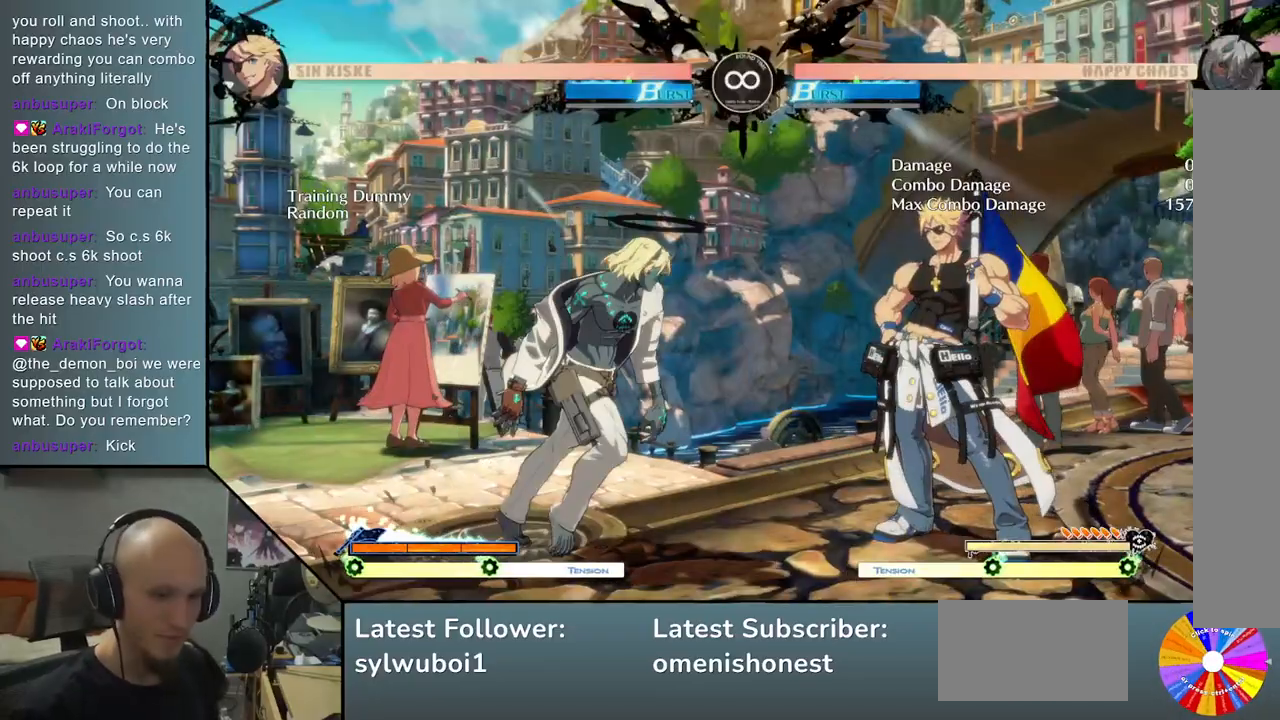
{"buttons": [], "left_stick": "right", "events": [[200, "TRIANGLE", "up"], [250, "left_stick", "center"], [400, "R2", "down"], [500, "R2", "up"], [500, "left_stick", "right"]]}
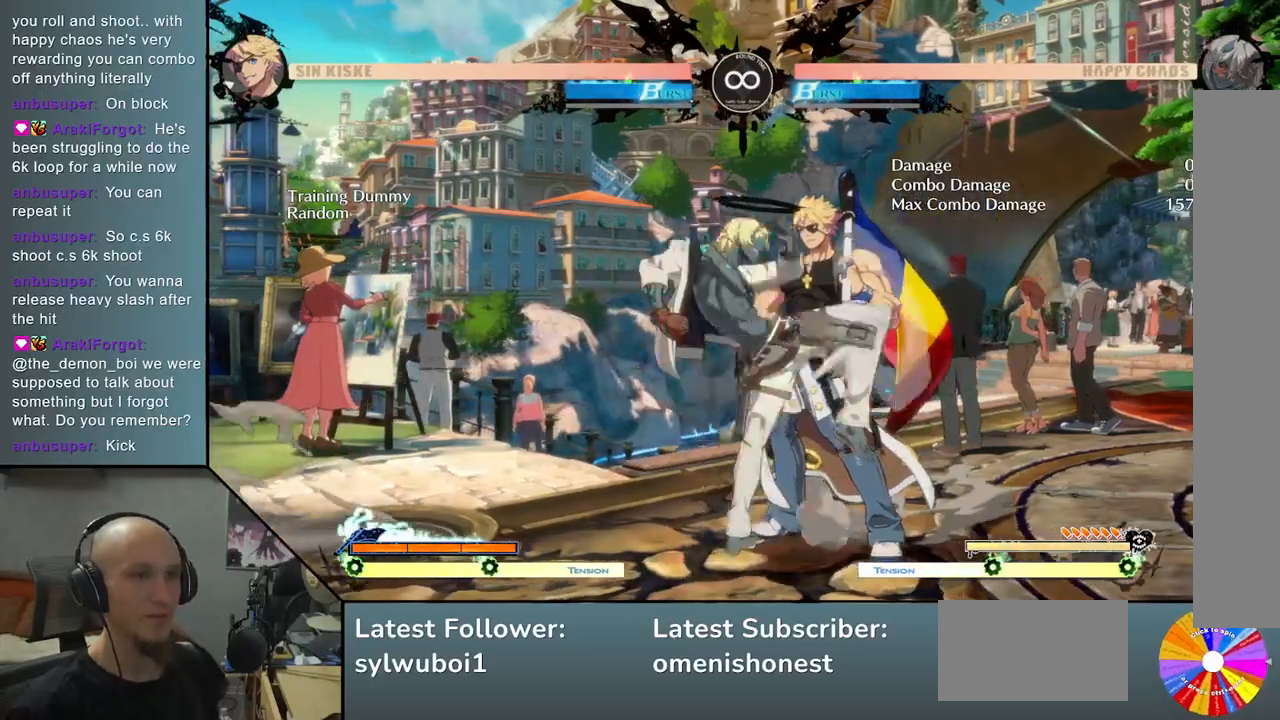
{"buttons": ["L2"], "left_stick": "right", "events": [[150, "SQUARE", "down"], [250, "SQUARE", "up"], [417, "L2", "down"]]}
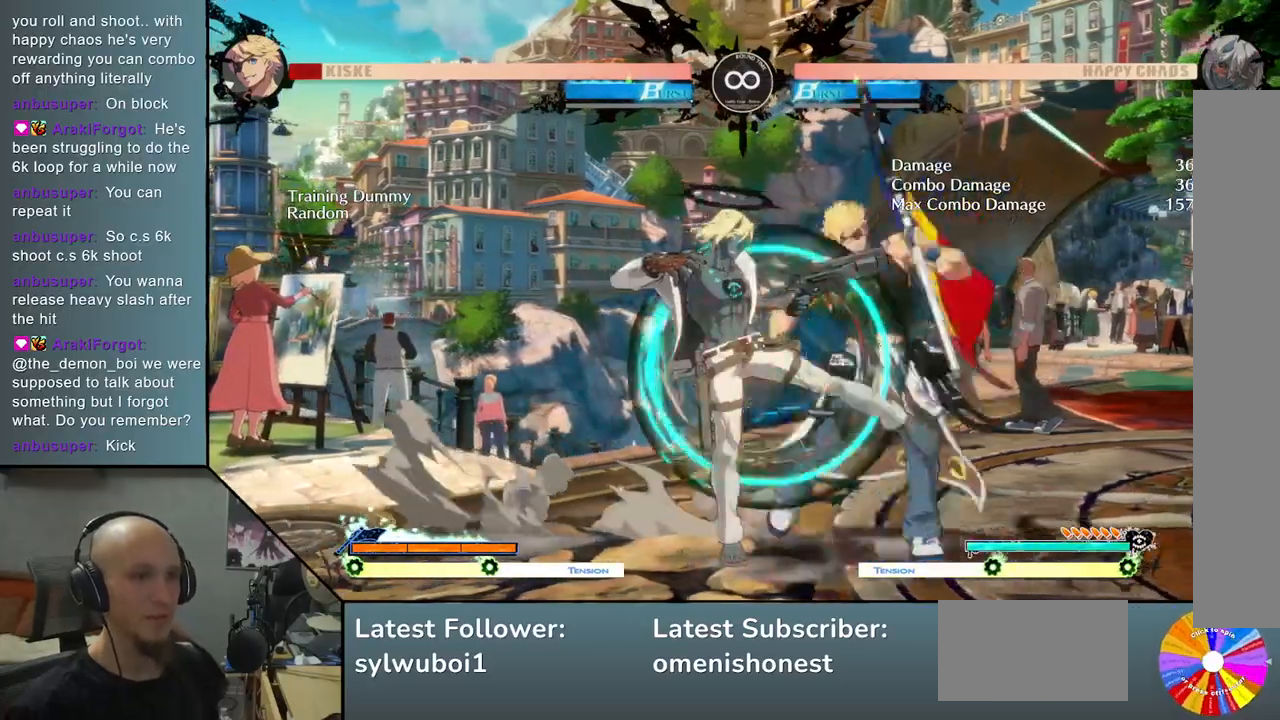
{"buttons": ["R2"], "left_stick": "center", "events": [[183, "L2", "up"], [250, "left_stick", "center"], [400, "R2", "down"]]}
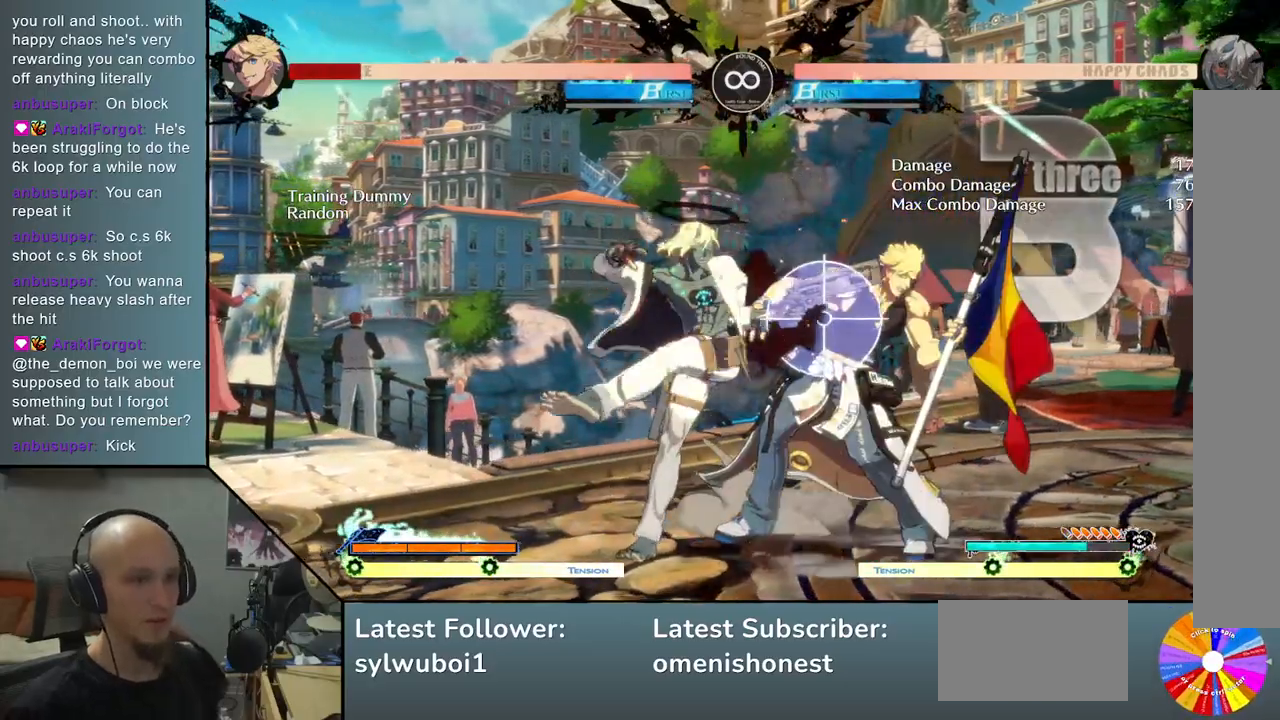
{"buttons": [], "left_stick": "center", "events": [[33, "R2", "up"], [33, "left_stick", "right"], [183, "SQUARE", "down"], [317, "SQUARE", "up"], [500, "left_stick", "center"]]}
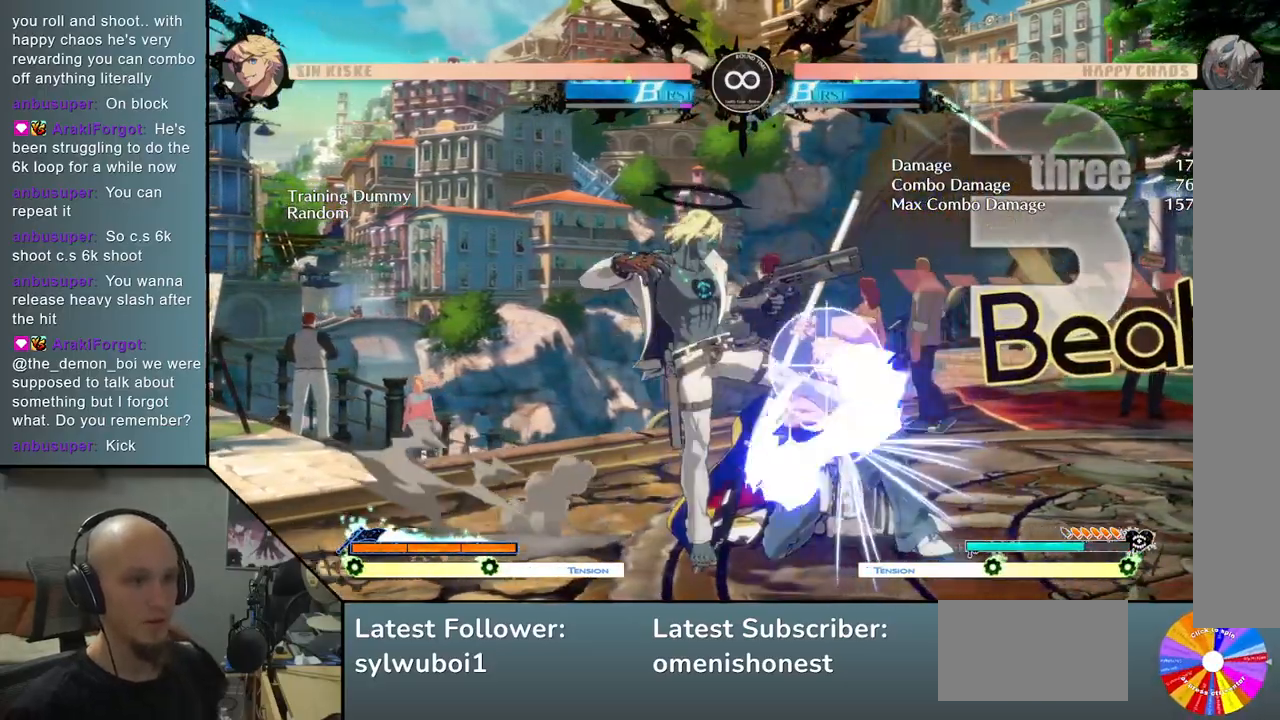
{"buttons": [], "left_stick": "right", "events": [[17, "left_stick", "right"], [33, "left_stick", "center"], [133, "SELECT", "down"], [267, "SELECT", "up"], [417, "left_stick", "right"]]}
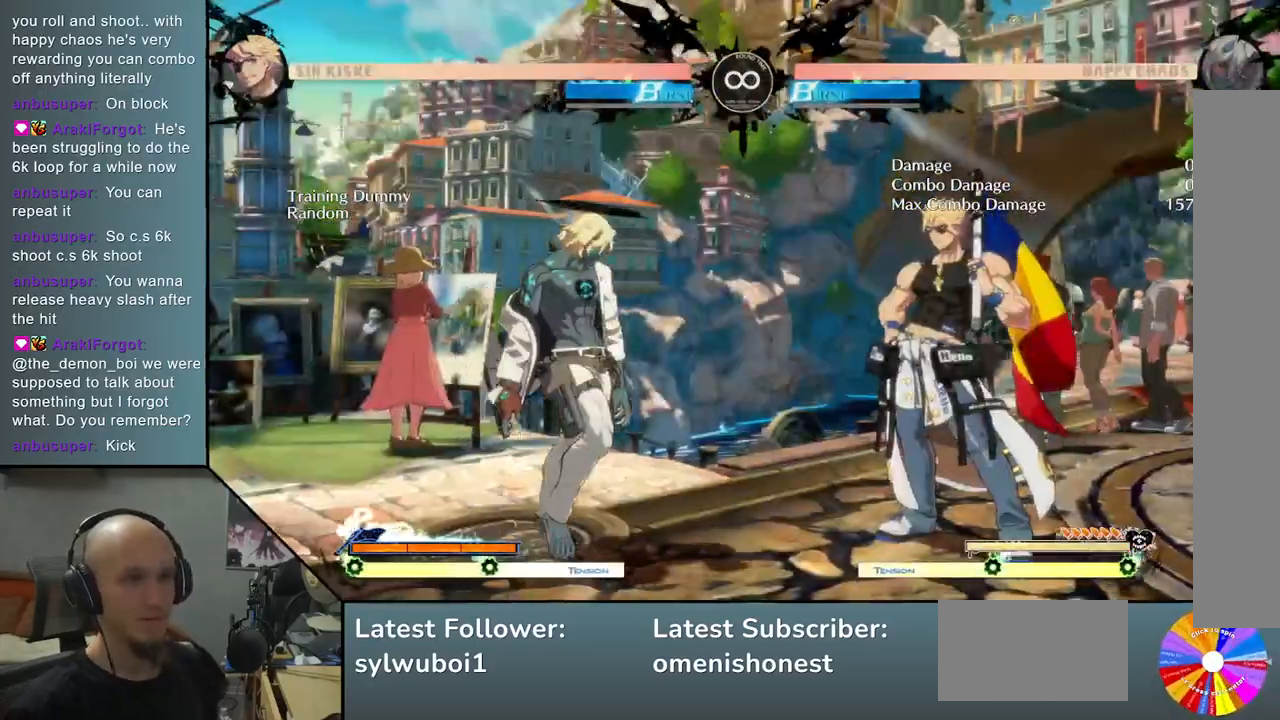
{"buttons": [], "left_stick": "right", "events": []}
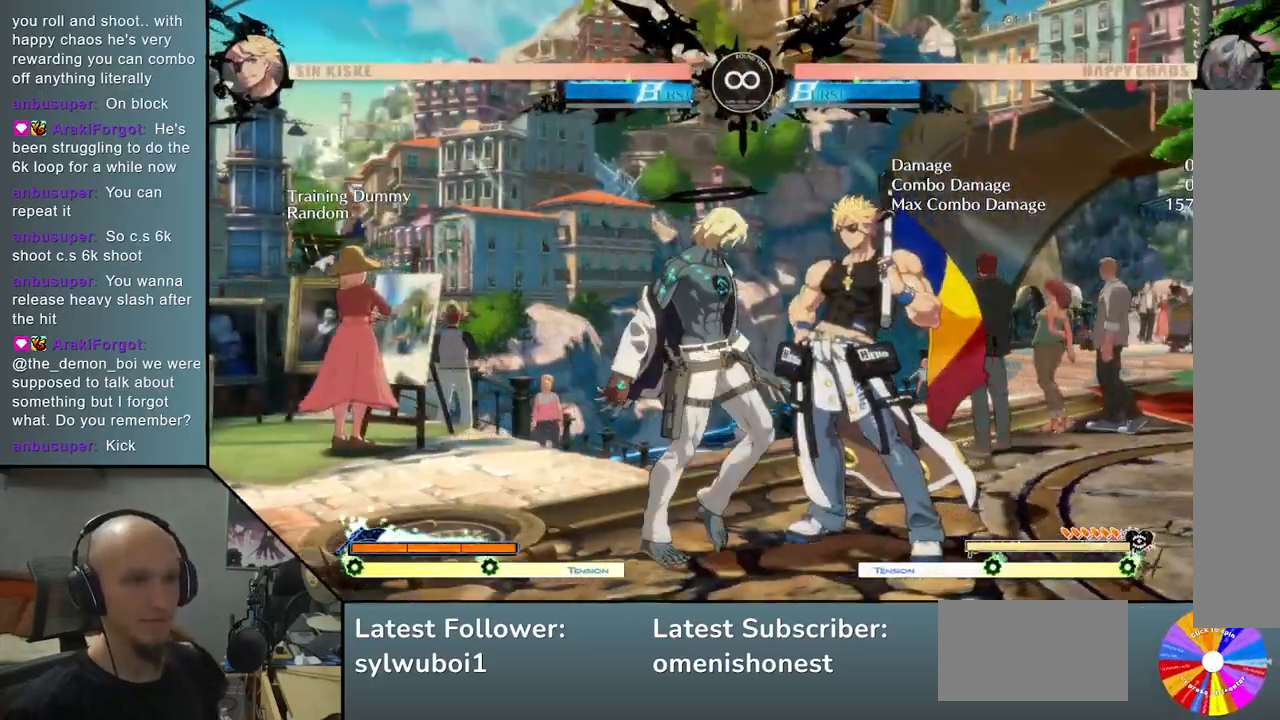
{"buttons": ["SQUARE"], "left_stick": "right", "events": [[183, "left_stick", "center"], [233, "R2", "down"], [317, "R2", "up"], [367, "left_stick", "right"], [483, "SQUARE", "down"]]}
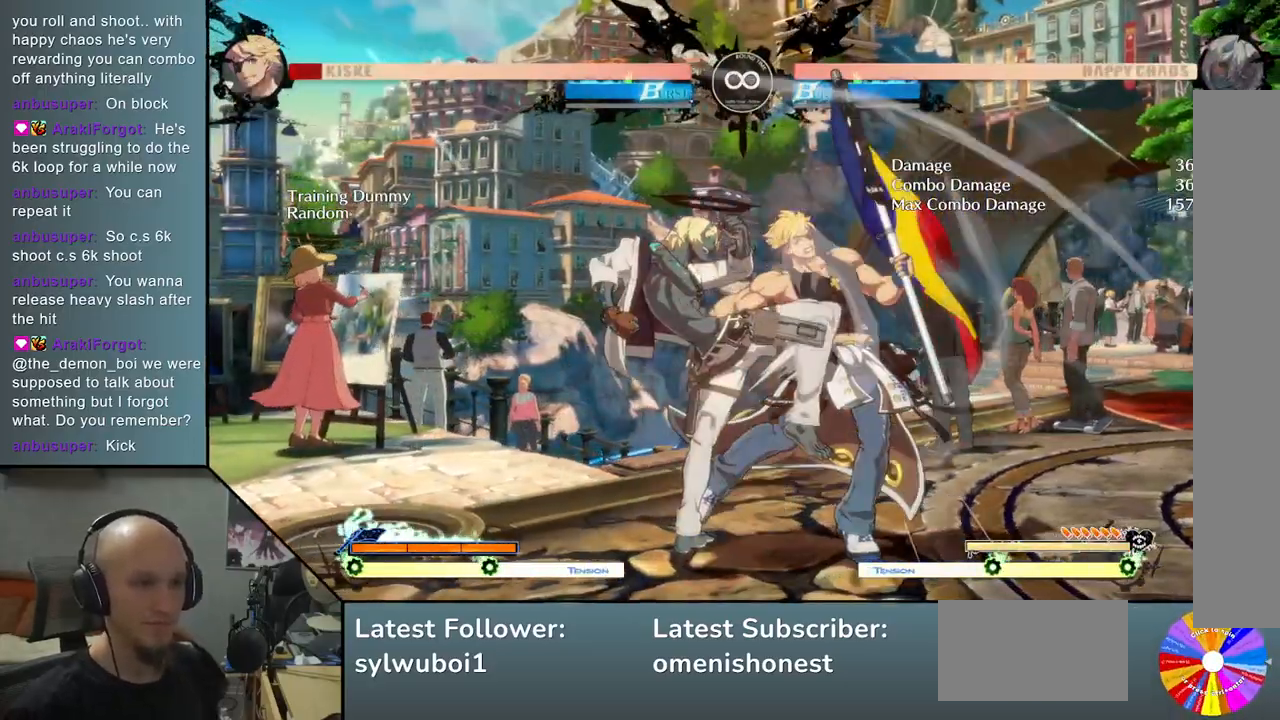
{"buttons": ["L2"], "left_stick": "right", "events": [[83, "SQUARE", "up"], [250, "L2", "down"]]}
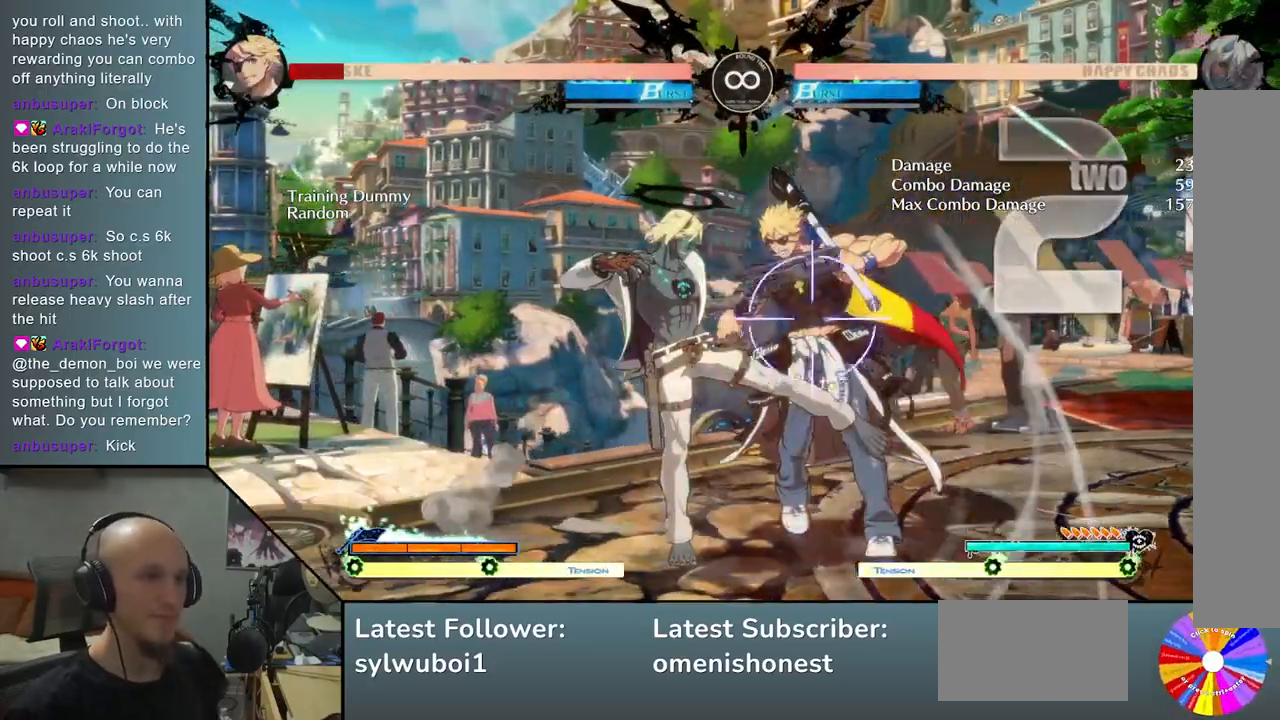
{"buttons": [], "left_stick": "center", "events": [[50, "L2", "up"], [117, "left_stick", "center"], [233, "R2", "down"], [383, "R2", "up"]]}
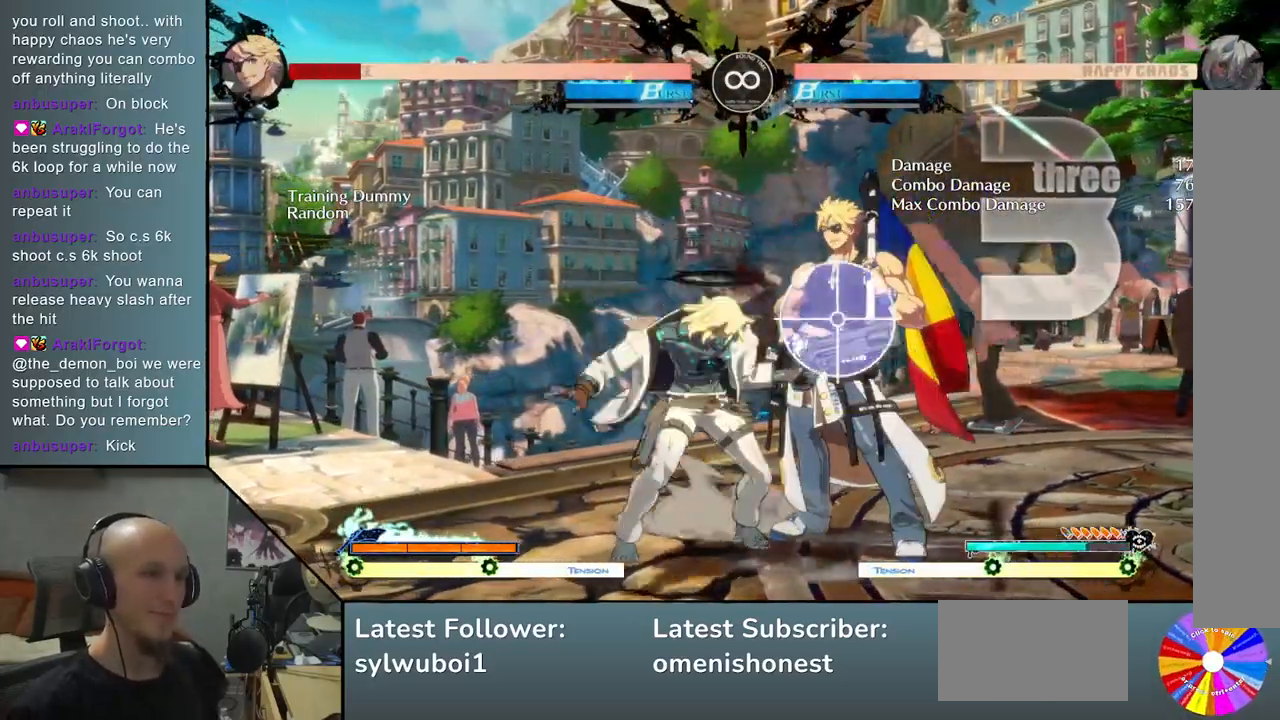
{"buttons": [], "left_stick": "center", "events": [[17, "R2", "down"], [117, "R2", "up"], [217, "left_stick", "right"], [267, "SQUARE", "down"], [367, "SQUARE", "up"], [483, "left_stick", "center"]]}
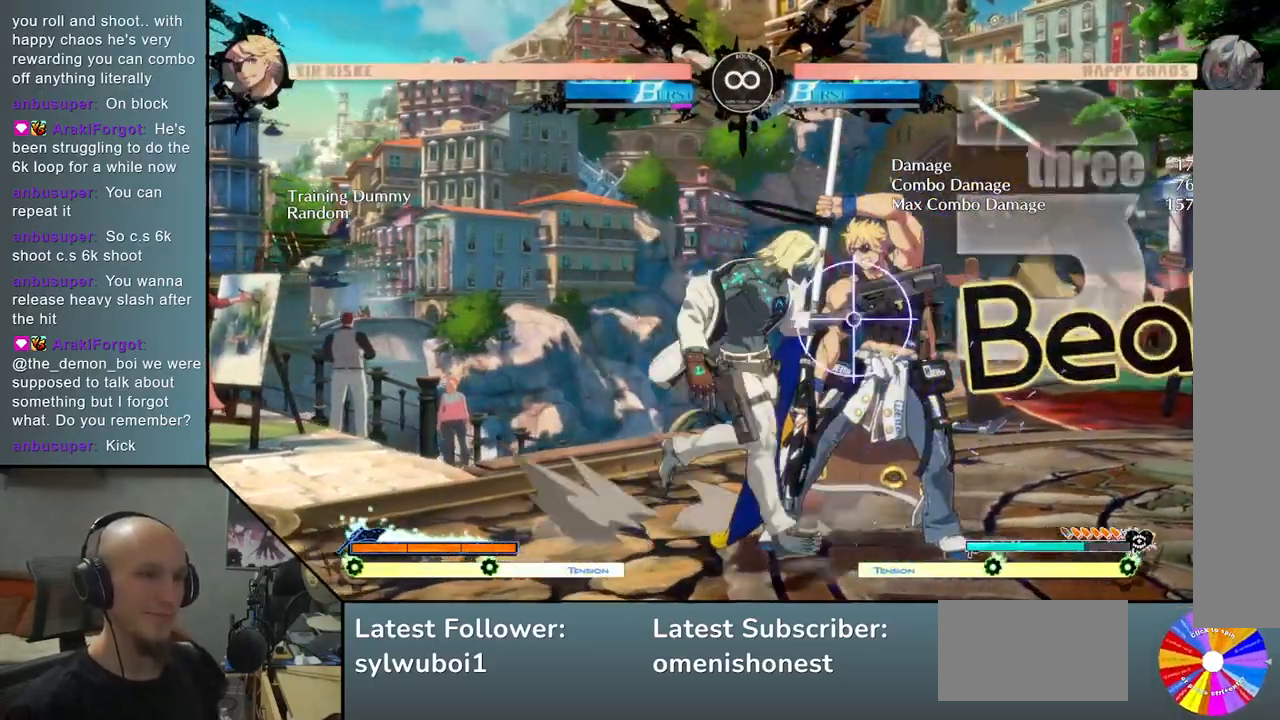
{"buttons": [], "left_stick": "center", "events": [[33, "L2", "down"], [250, "L2", "up"]]}